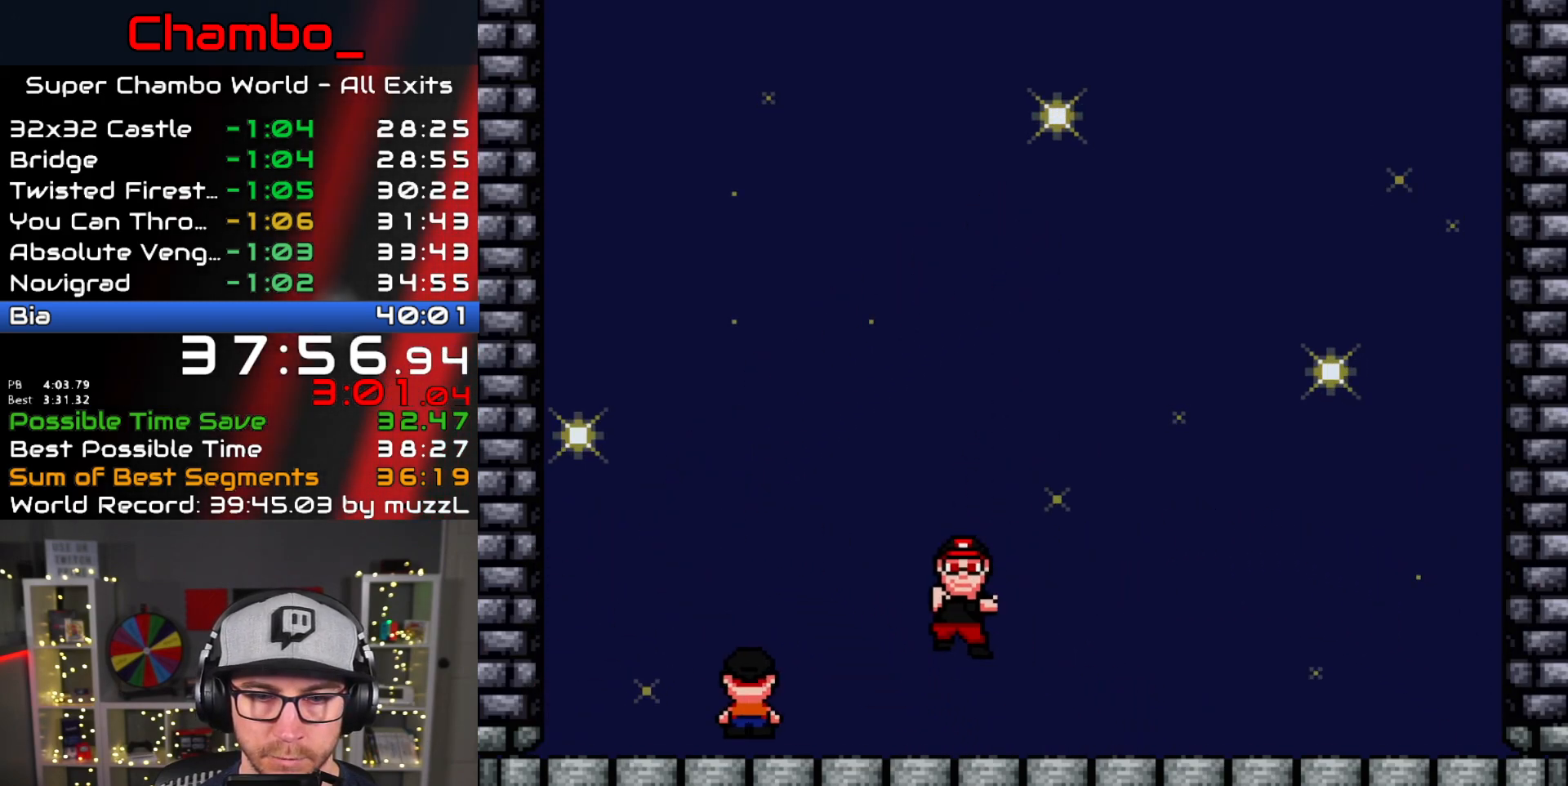
Gameplay with a controller (Nintendo layout); each line is a JSON object with the inputs held at the frame after it (dt_ms = milliseconds from this image to that frame). "events" lists button and stick changes between this image and that frame as [ms after this image, input, new state], when the widget could be followed in between. Not read: L3 R1 R3.
{"dt_ms": 500, "buttons": ["X", "DPAD_RIGHT"], "events": [[100, "A", "up"], [317, "A", "down"], [450, "A", "up"]]}
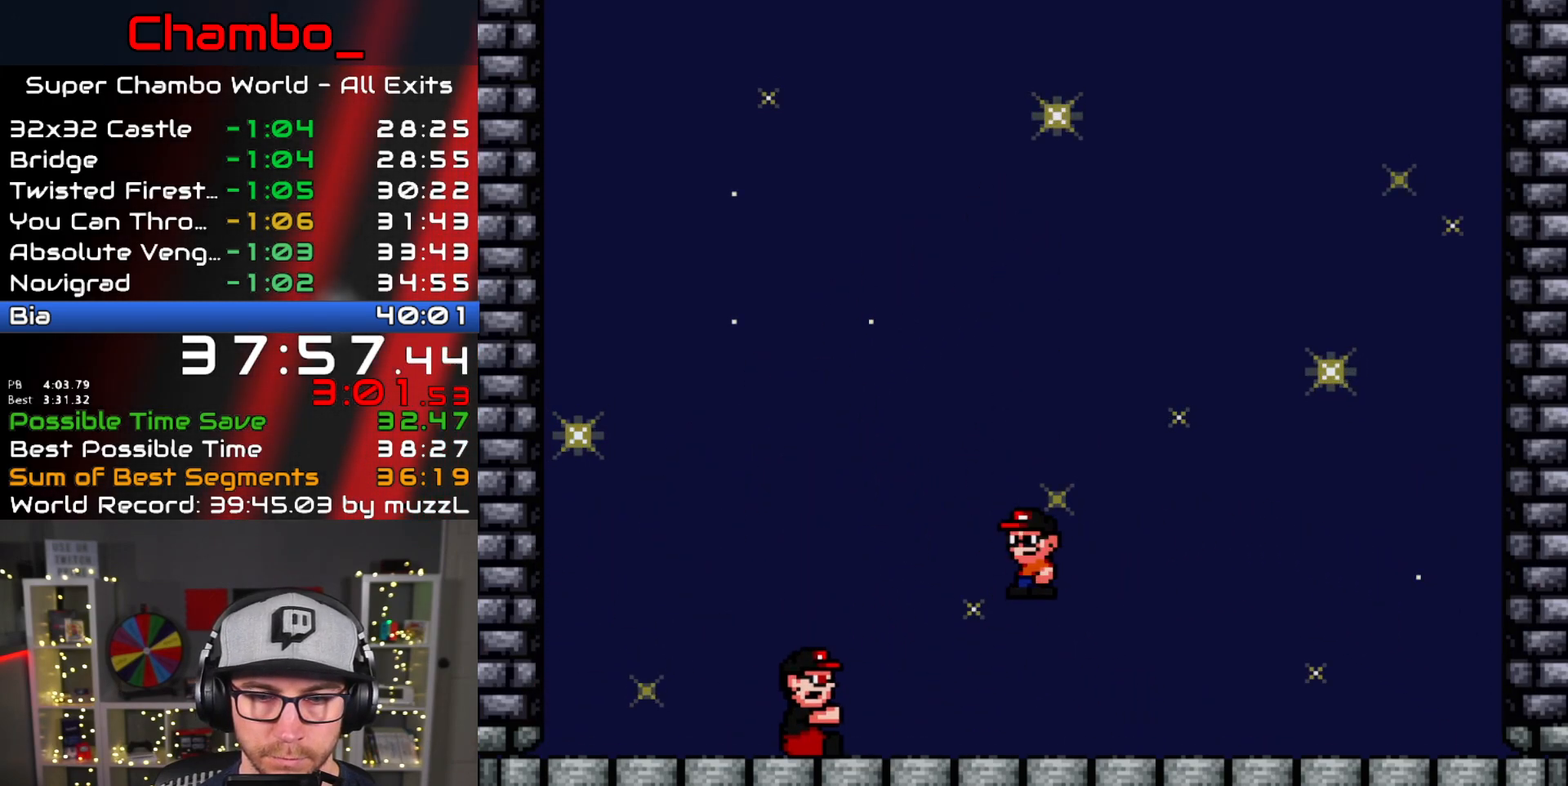
{"dt_ms": 500, "buttons": ["A", "X", "DPAD_LEFT"], "events": [[33, "A", "down"], [150, "A", "up"], [200, "DPAD_RIGHT", "up"], [217, "A", "down"], [217, "DPAD_LEFT", "down"]]}
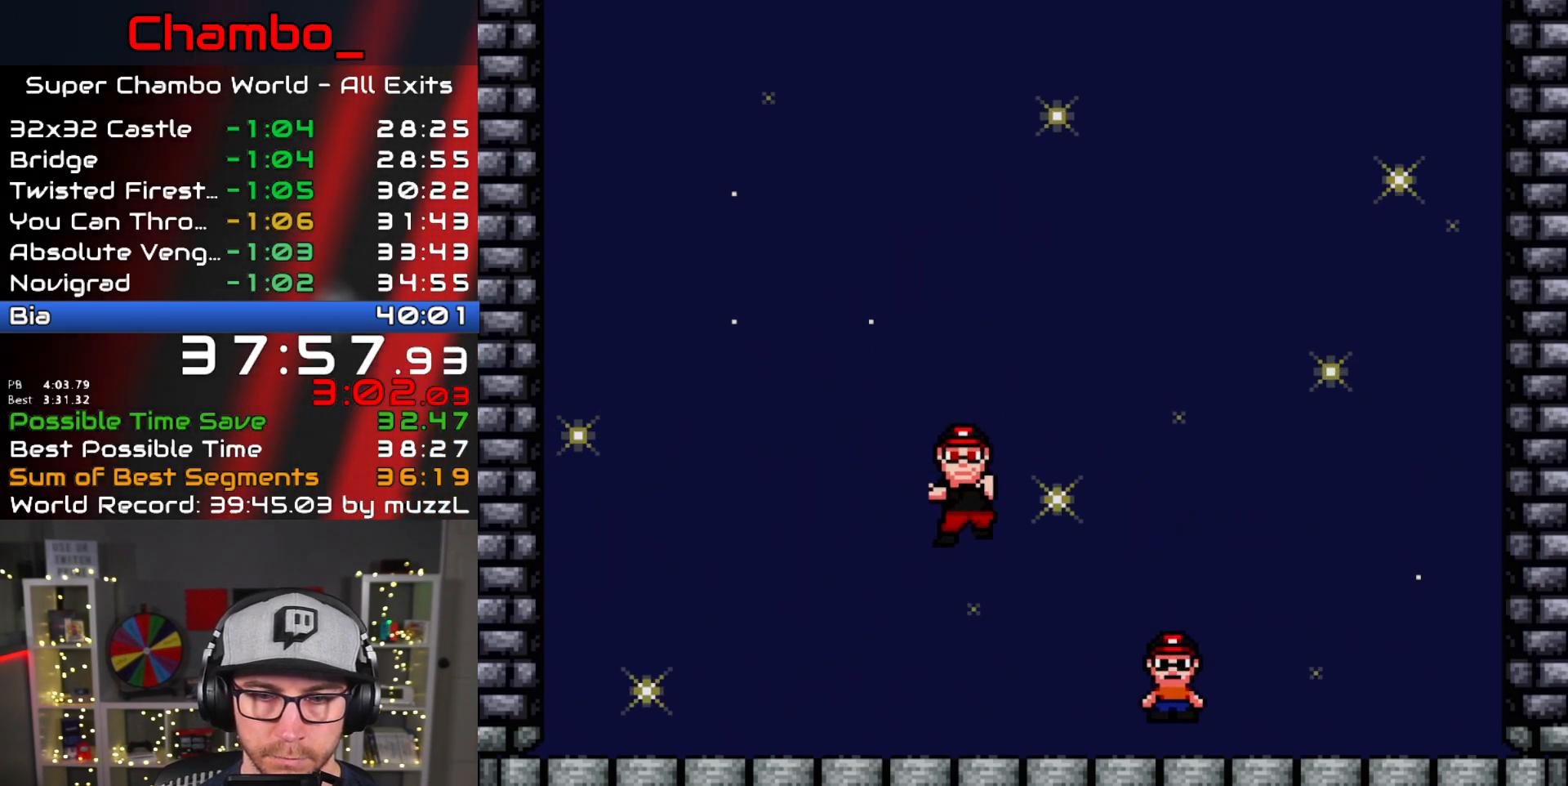
{"dt_ms": 500, "buttons": ["A", "X", "DPAD_LEFT"], "events": [[83, "A", "up"], [383, "A", "down"]]}
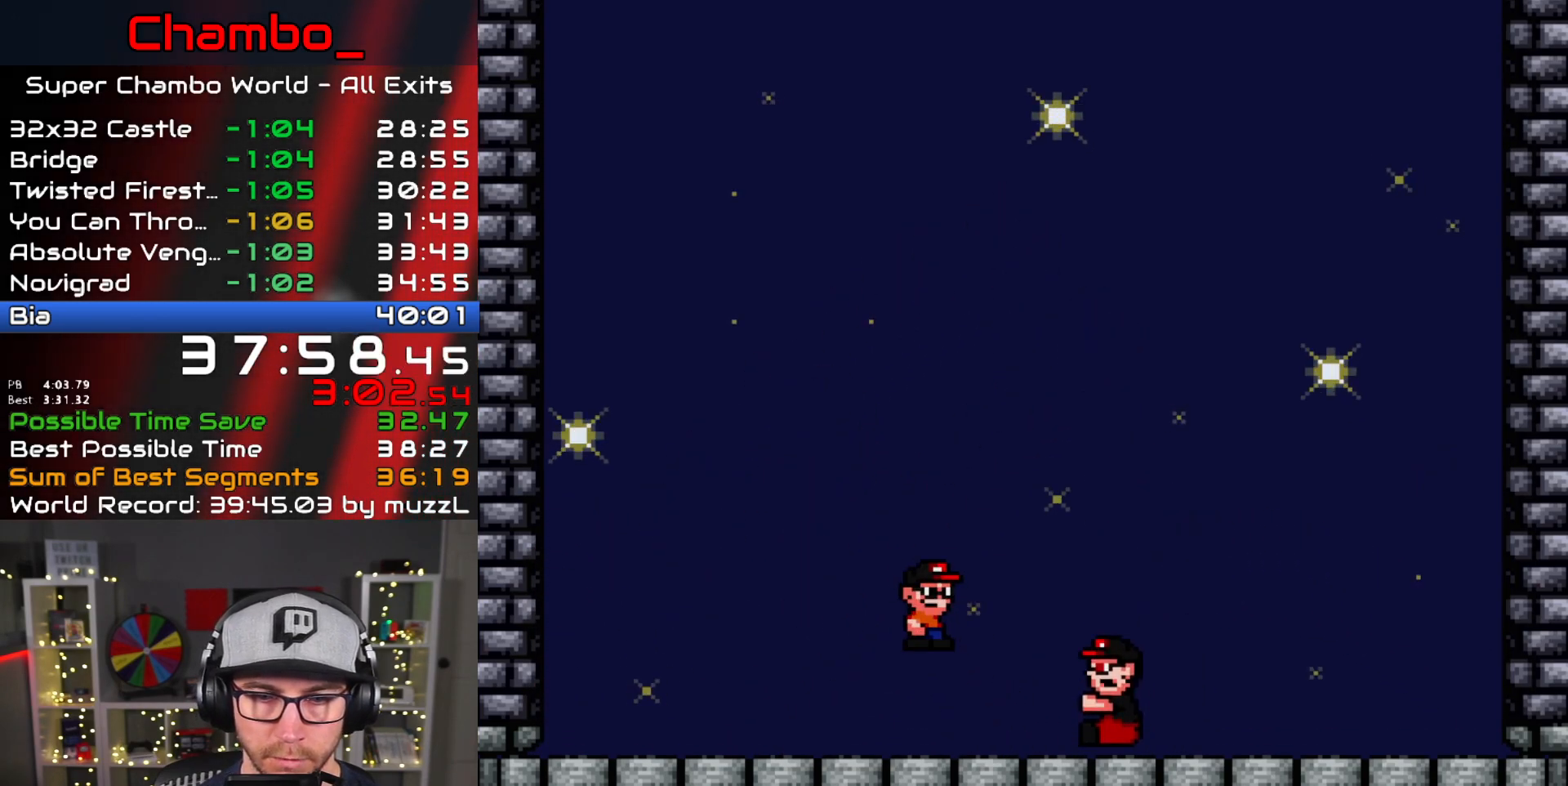
{"dt_ms": 500, "buttons": ["A", "X", "DPAD_RIGHT"], "events": [[33, "A", "up"], [117, "A", "down"], [217, "DPAD_DOWN", "down"], [217, "DPAD_LEFT", "up"], [233, "DPAD_DOWN", "up"], [233, "DPAD_RIGHT", "down"], [267, "A", "up"], [300, "A", "down"]]}
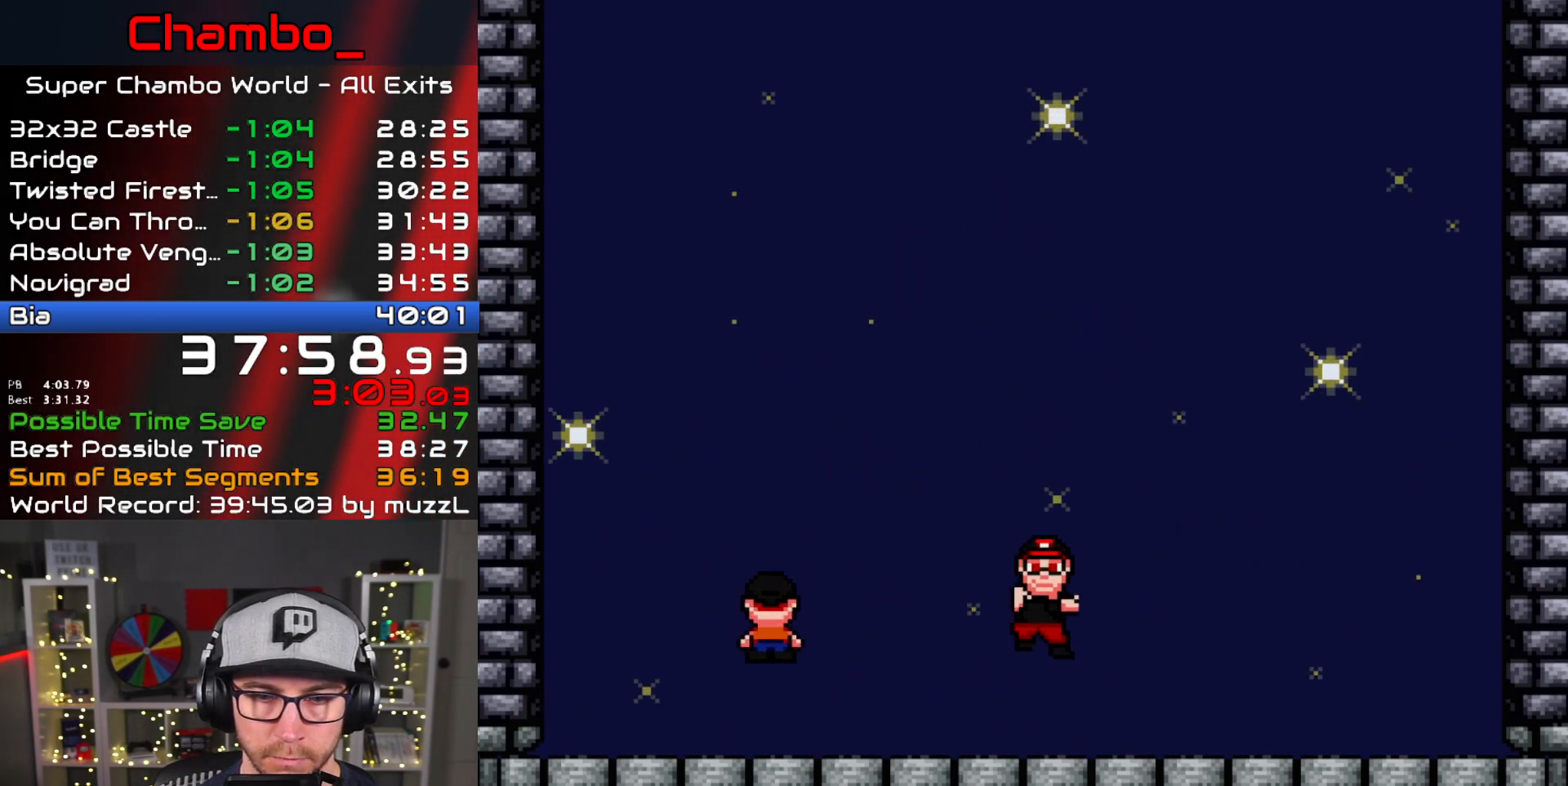
{"dt_ms": 500, "buttons": ["X", "DPAD_RIGHT"], "events": [[150, "A", "up"], [350, "A", "down"], [450, "A", "up"]]}
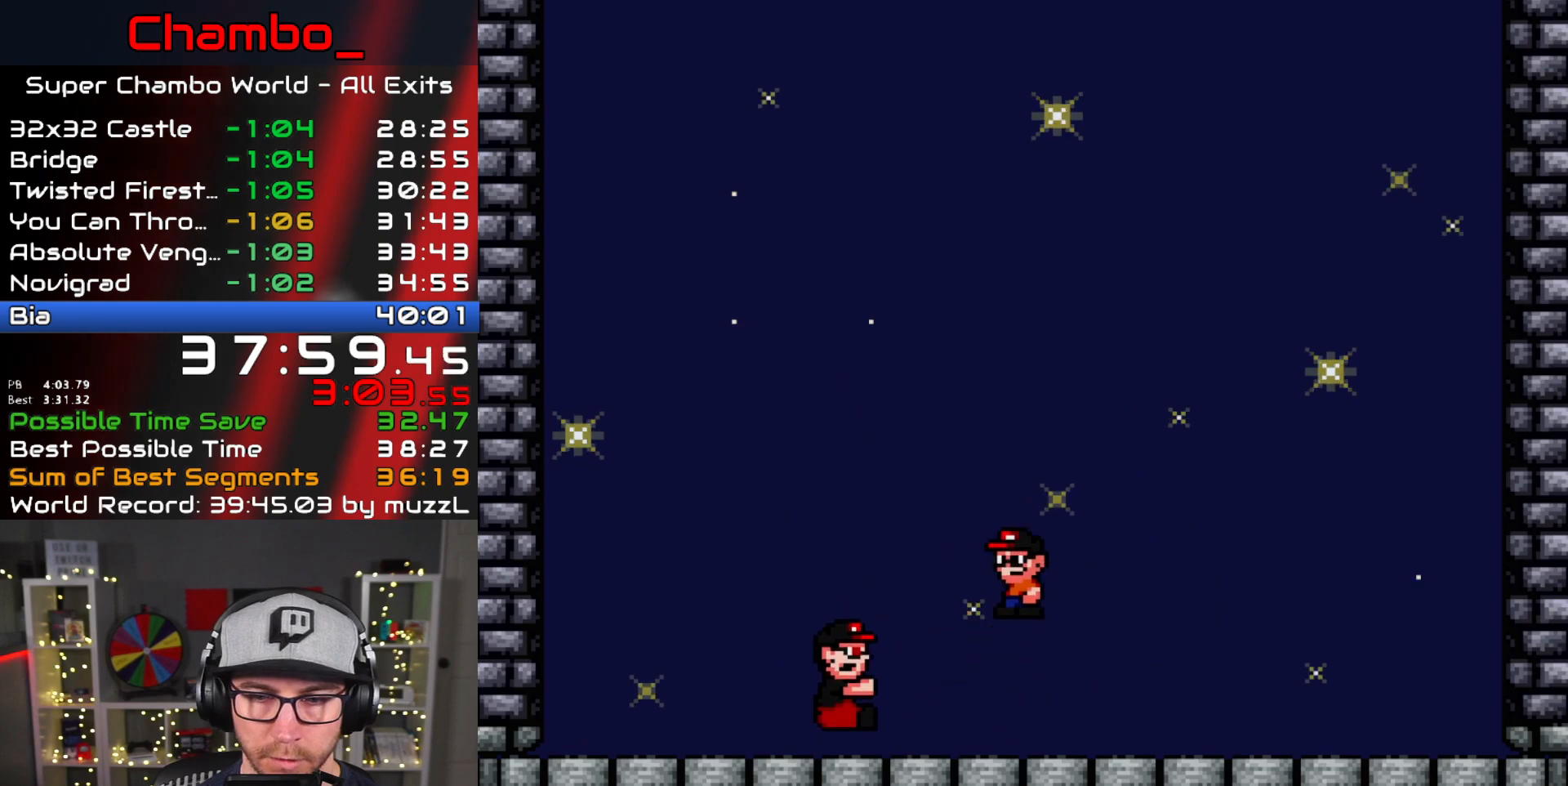
{"dt_ms": 1000, "buttons": ["A", "X", "DPAD_LEFT"]}
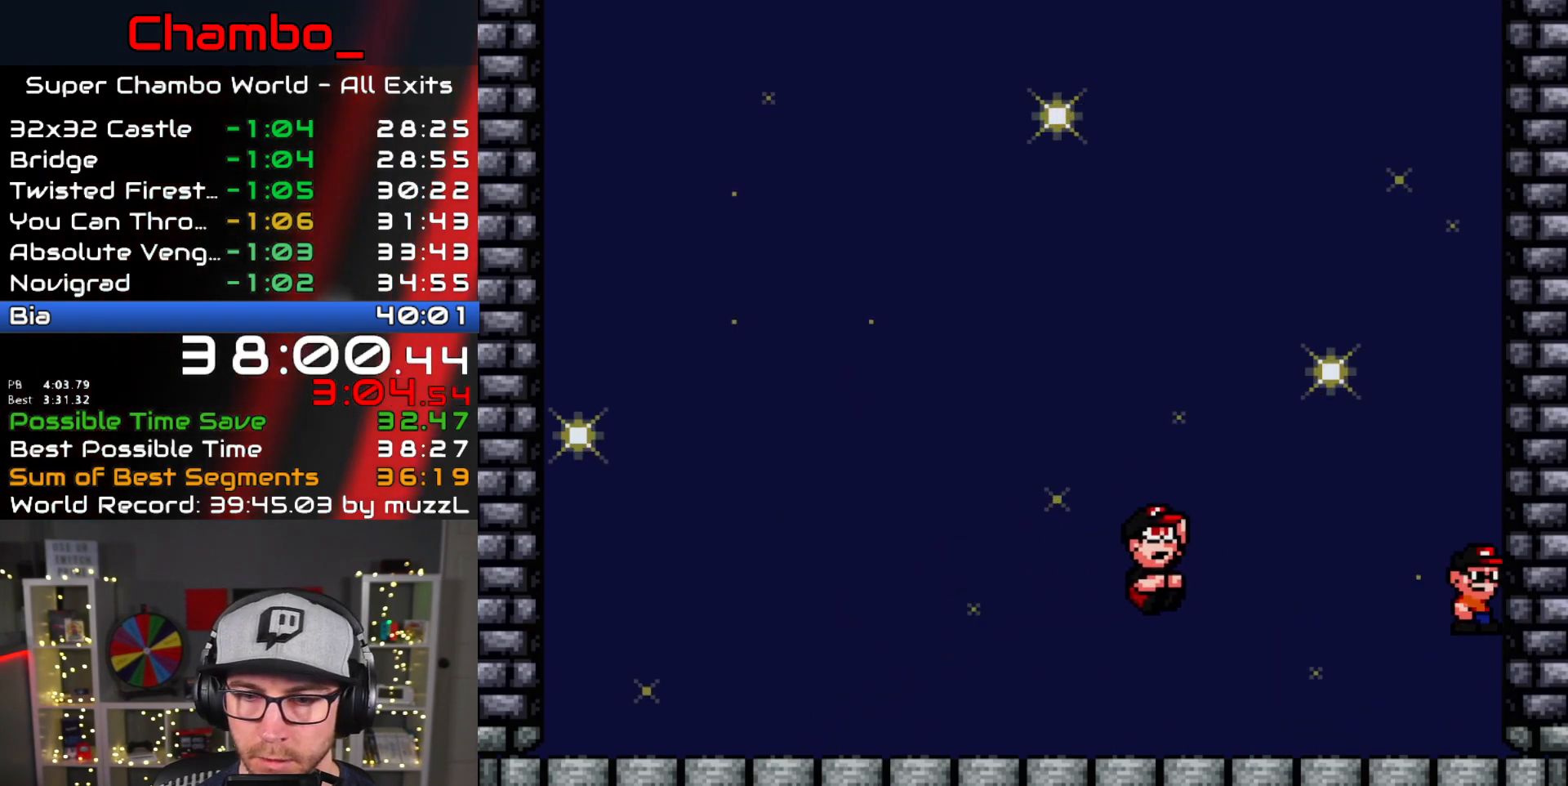
{"dt_ms": 500, "buttons": ["A", "X", "DPAD_RIGHT"], "events": [[50, "A", "up"], [167, "DPAD_LEFT", "up"], [167, "DPAD_RIGHT", "down"], [217, "A", "down"]]}